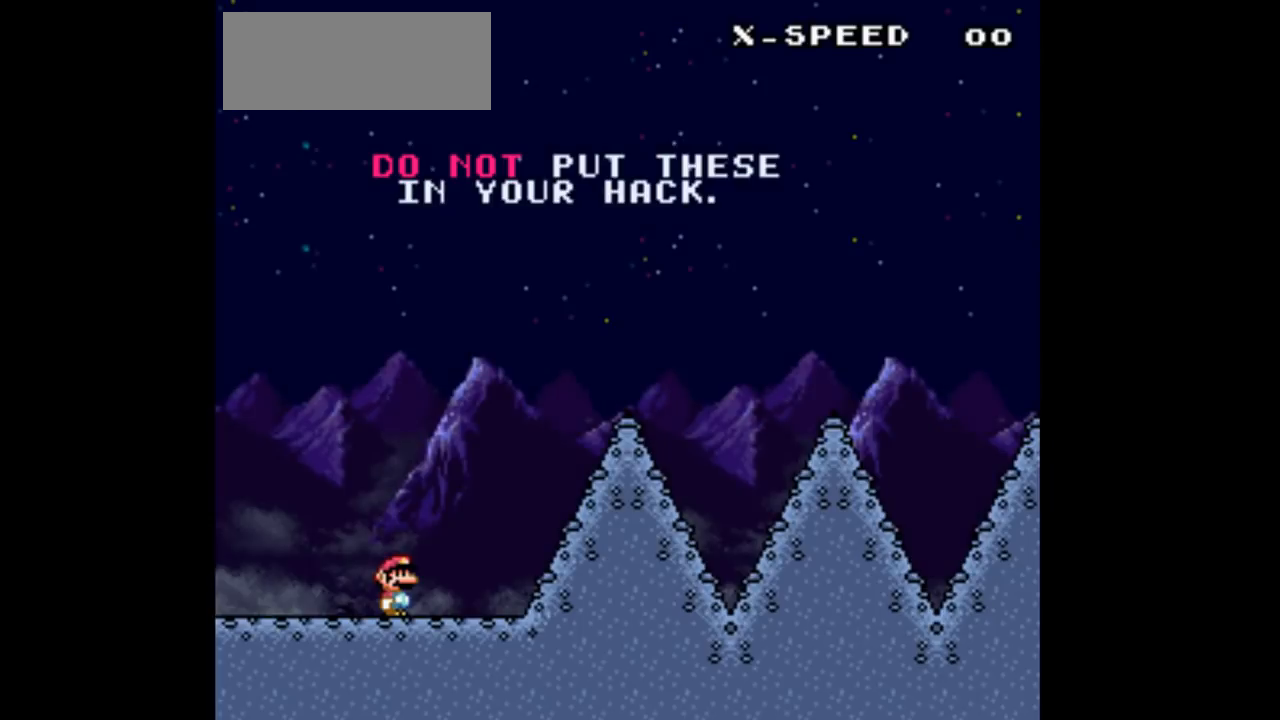
Gameplay with a controller (Nintendo layout); each line is a JSON object with the inputs held at the frame after it. "events" lists button and stick changes between this image and that frame as [ms after this image, input, new state], when the widget could be followed in between. Not read: L3 R3 Y.
{"buttons": [], "events": []}
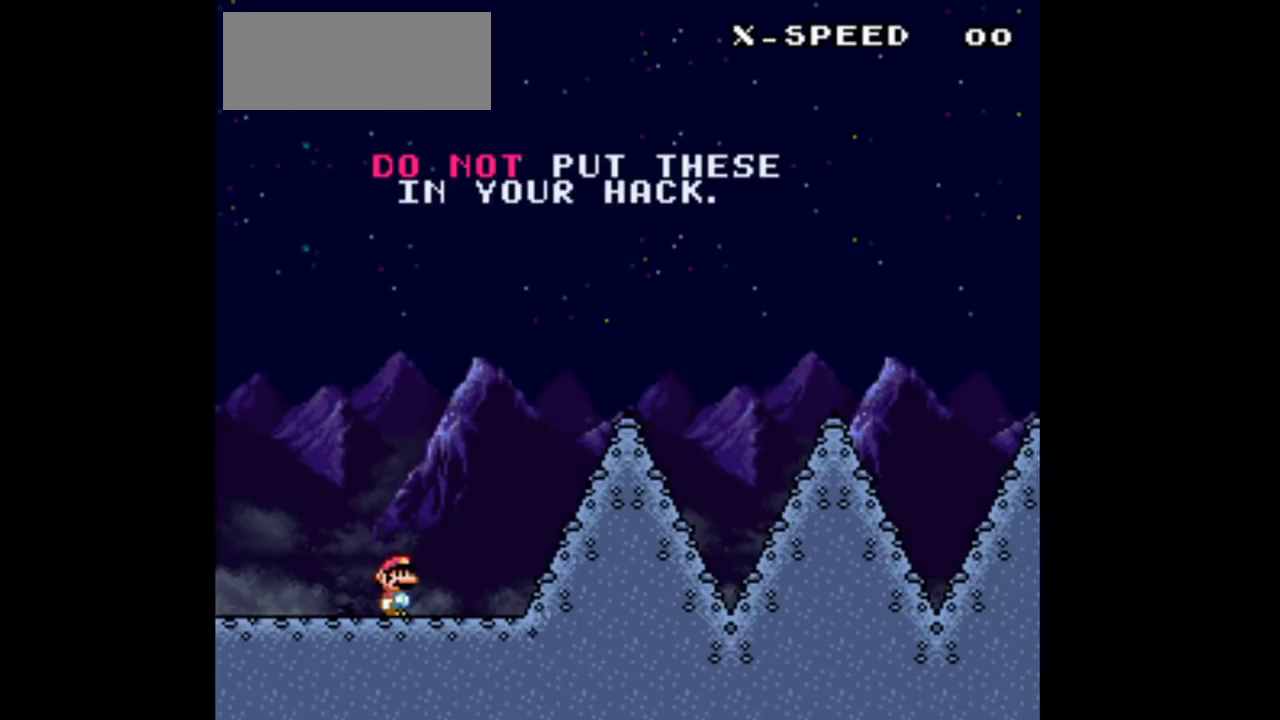
{"buttons": [], "events": []}
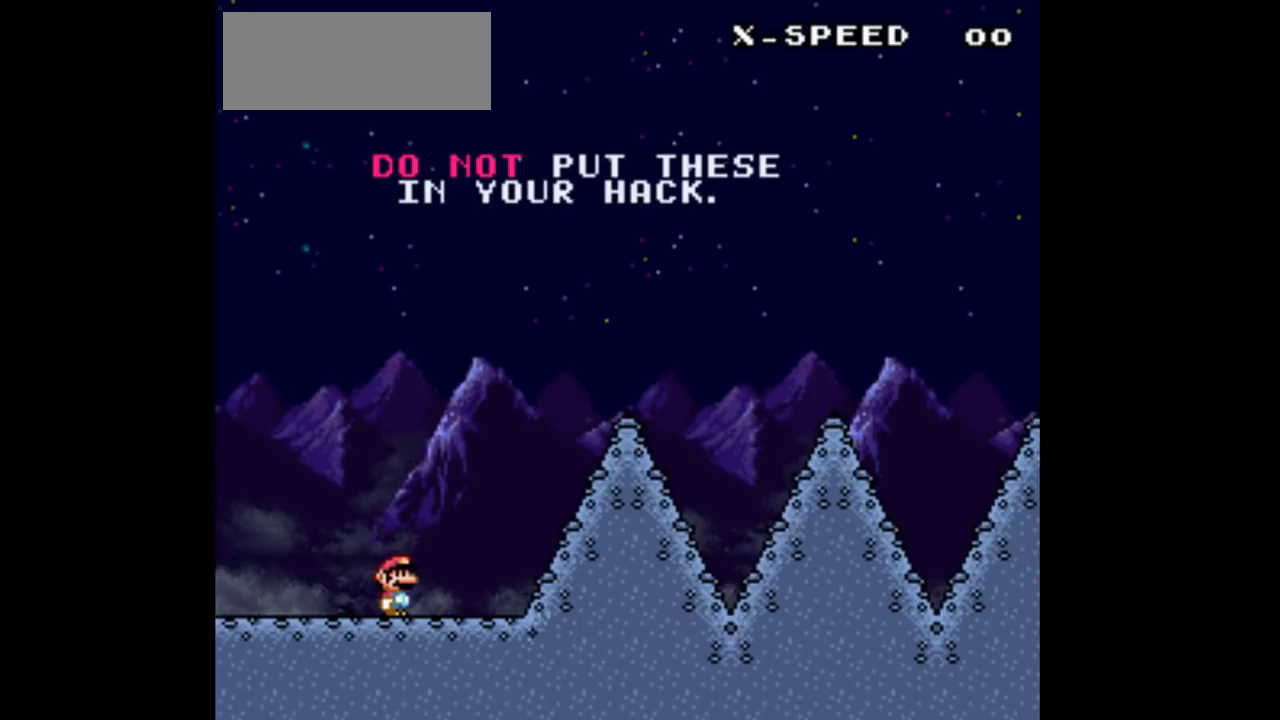
{"buttons": [], "events": []}
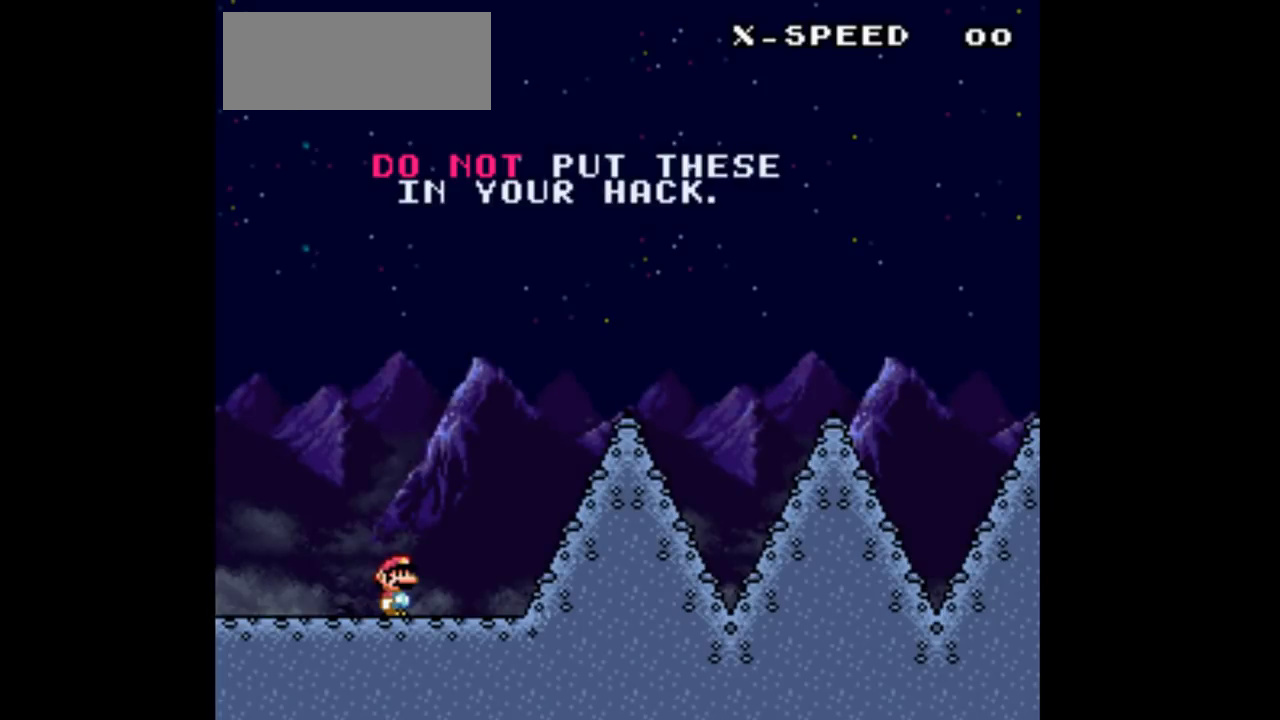
{"buttons": [], "events": []}
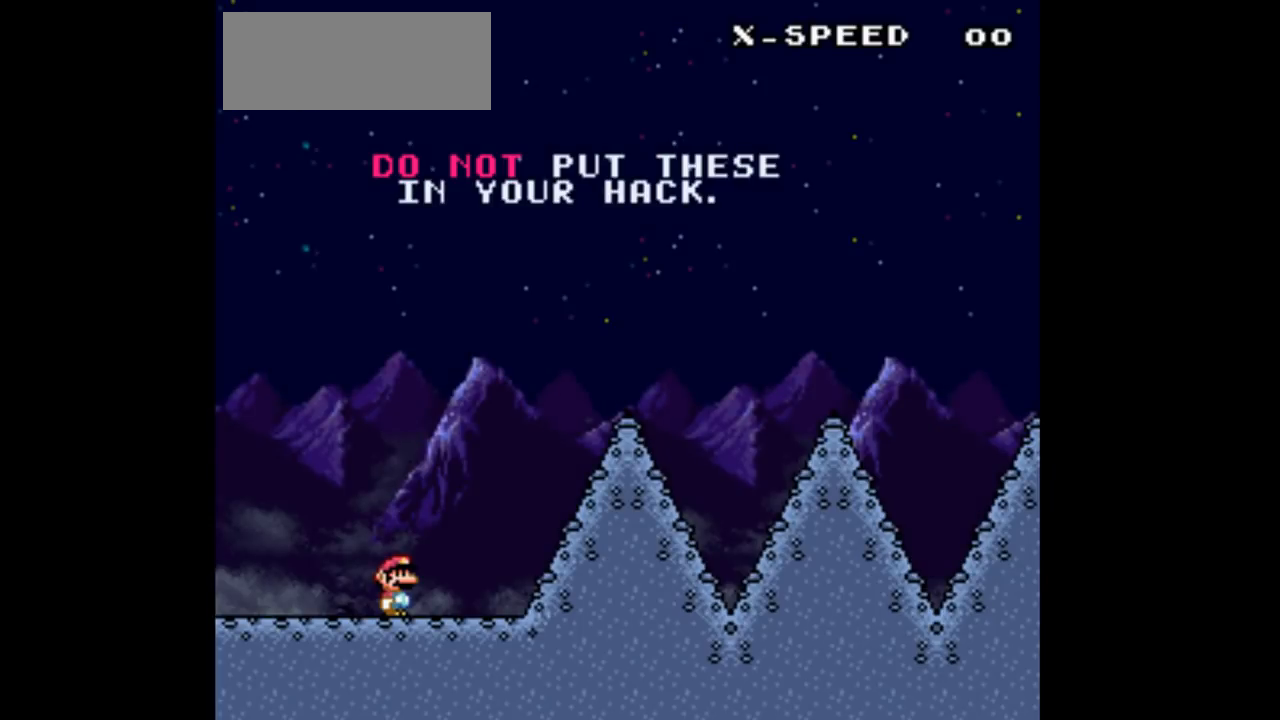
{"buttons": ["B", "DPAD_RIGHT"], "events": [[167, "DPAD_RIGHT", "down"], [333, "B", "down"]]}
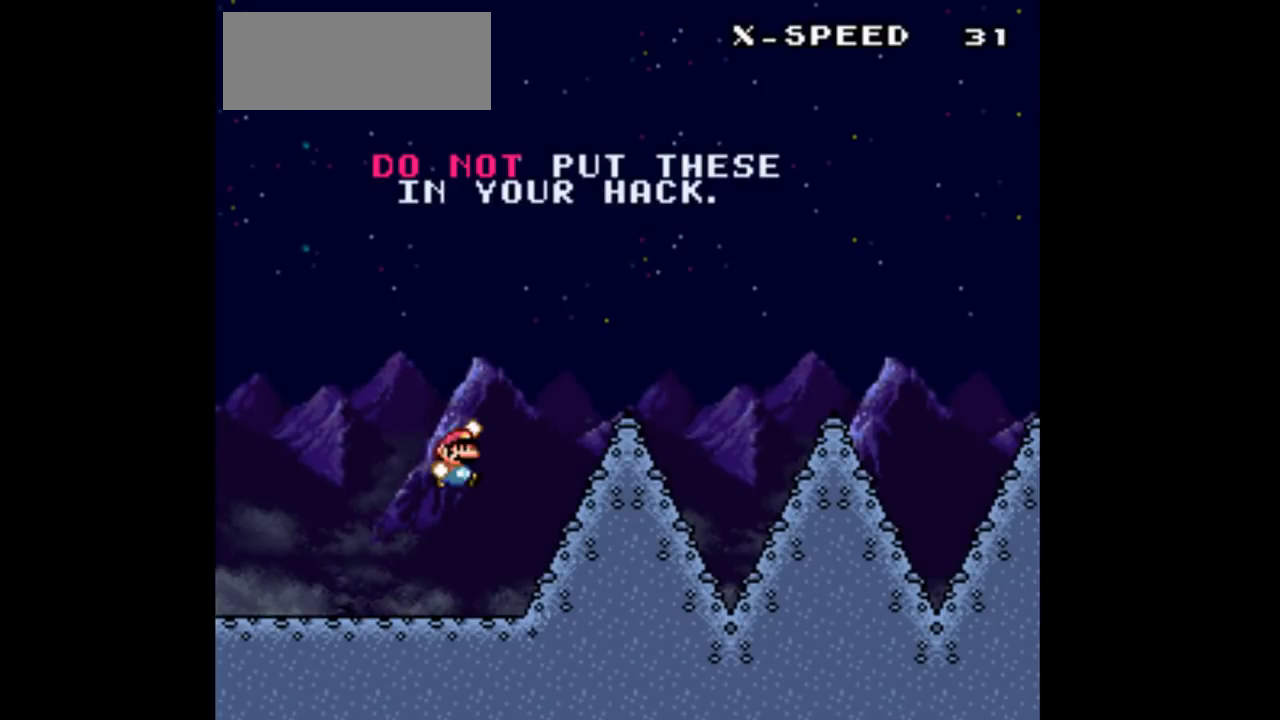
{"buttons": ["DPAD_DOWN"], "events": [[133, "B", "up"], [200, "DPAD_DOWN", "down"], [233, "DPAD_RIGHT", "up"]]}
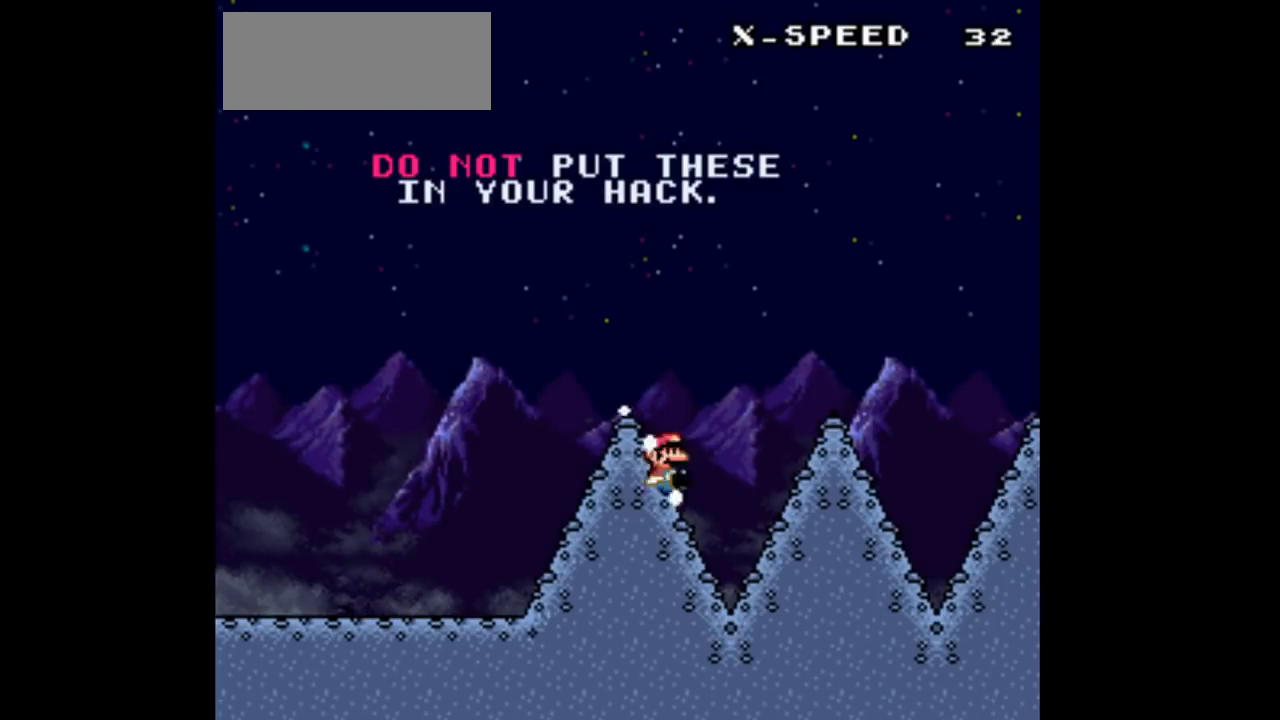
{"buttons": ["DPAD_DOWN"], "events": []}
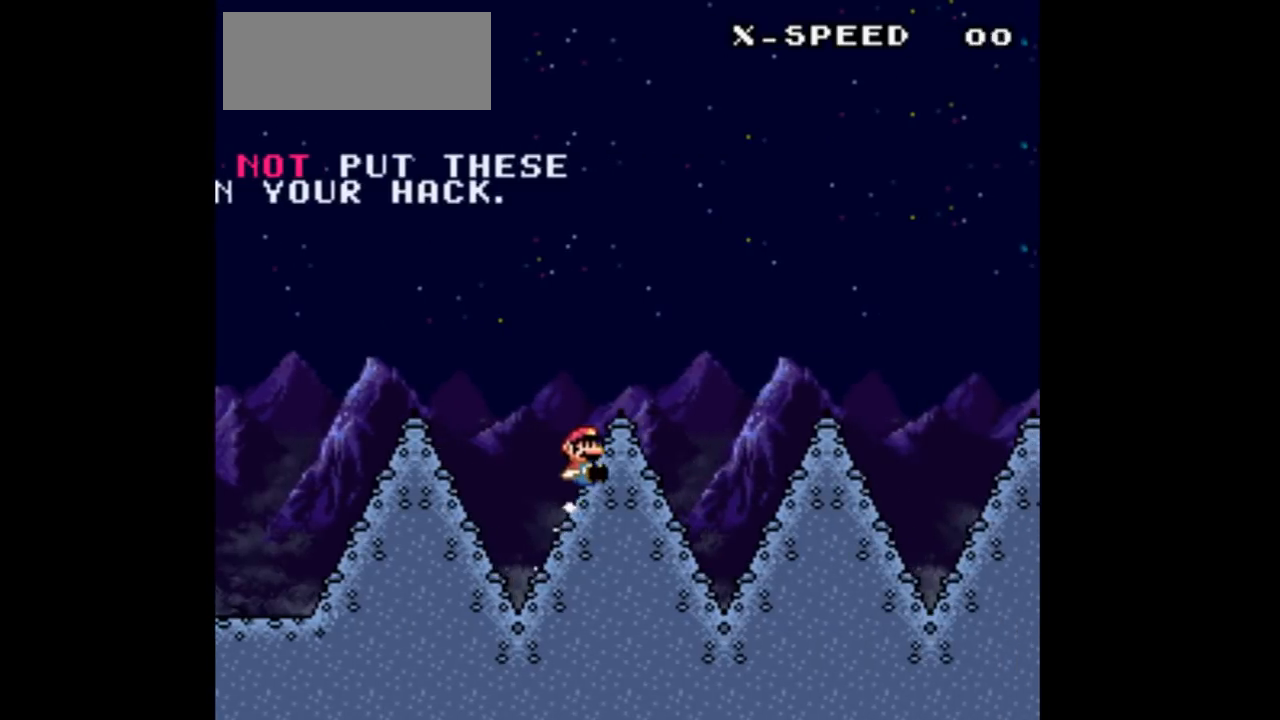
{"buttons": ["DPAD_DOWN"], "events": []}
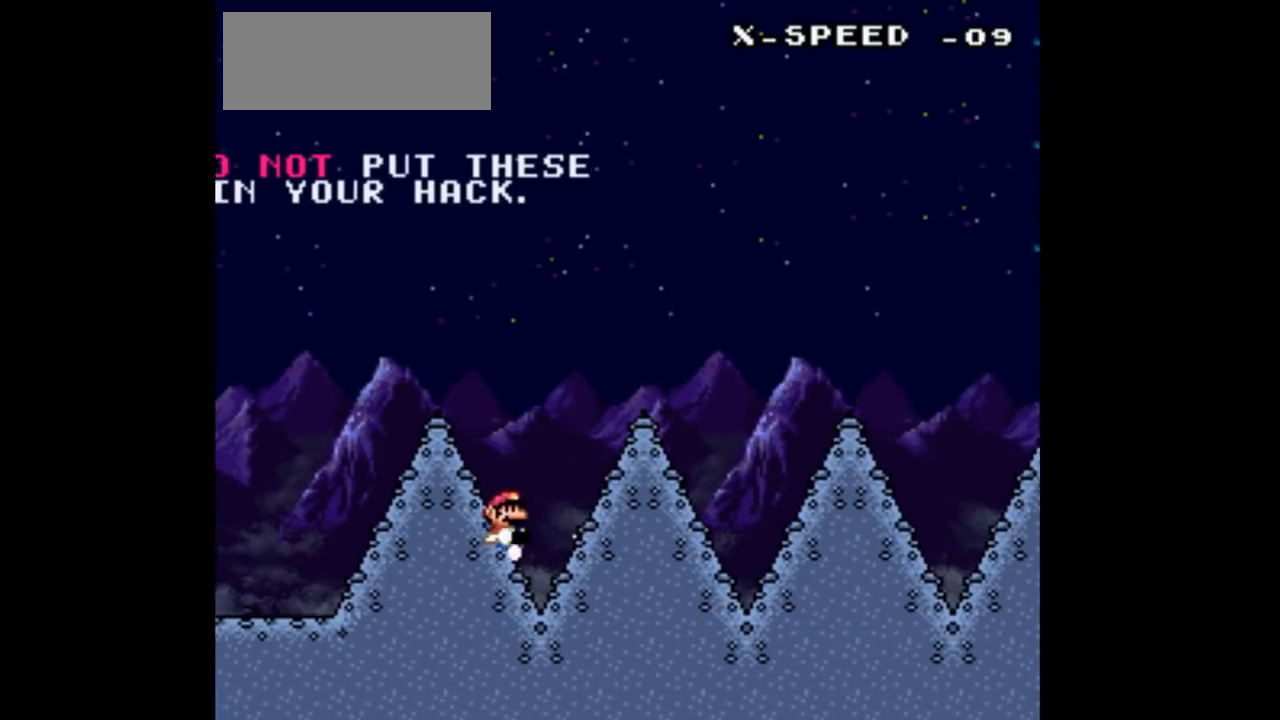
{"buttons": ["DPAD_DOWN"], "events": []}
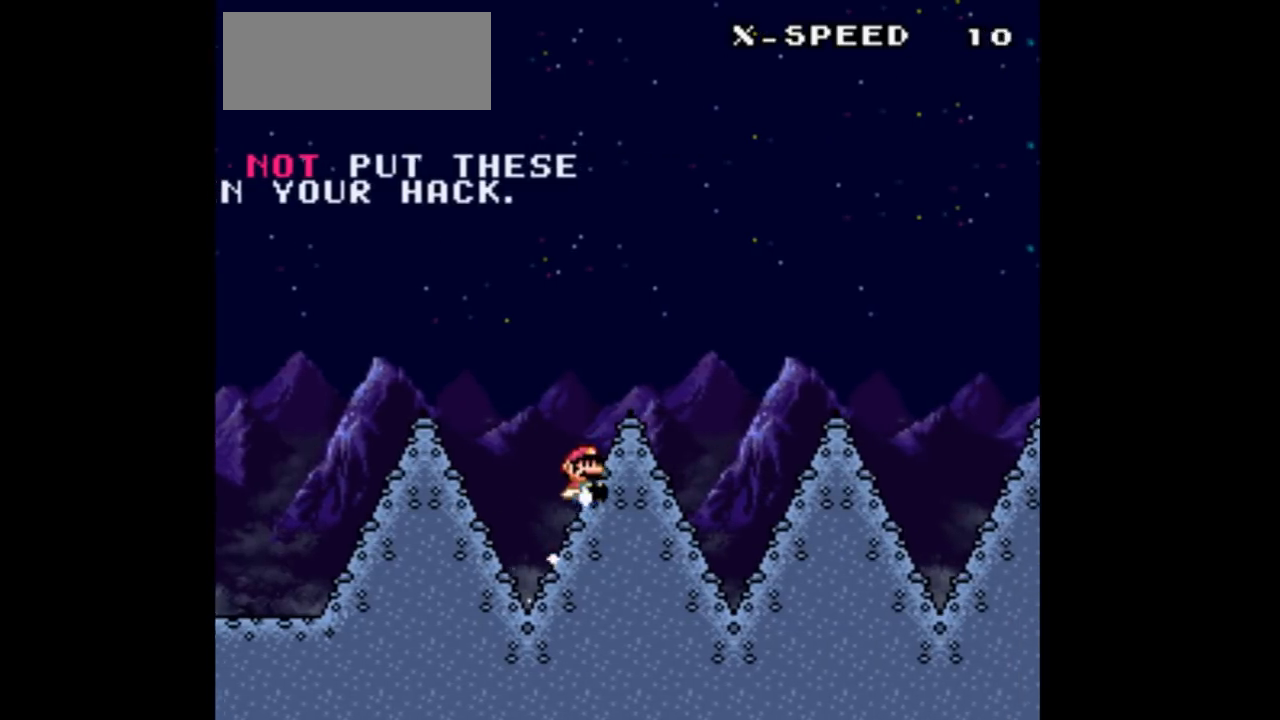
{"buttons": ["DPAD_DOWN"], "events": []}
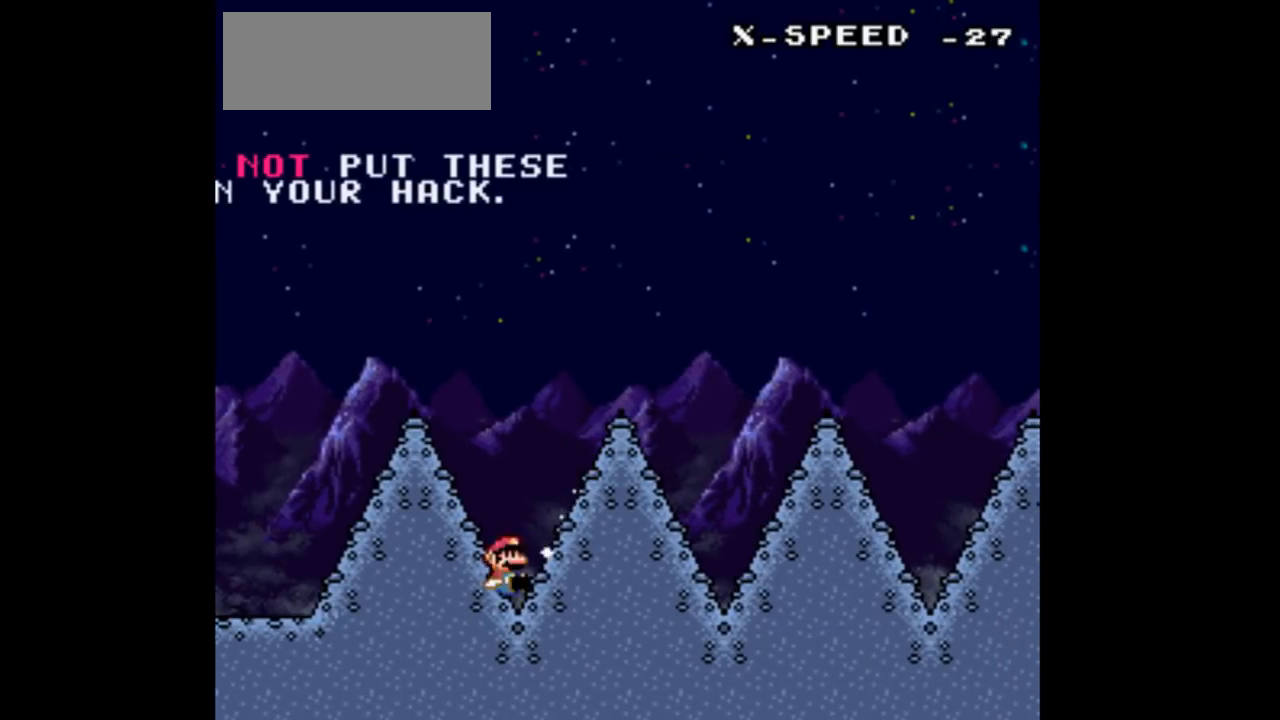
{"buttons": ["B", "DPAD_DOWN"], "events": [[233, "B", "down"]]}
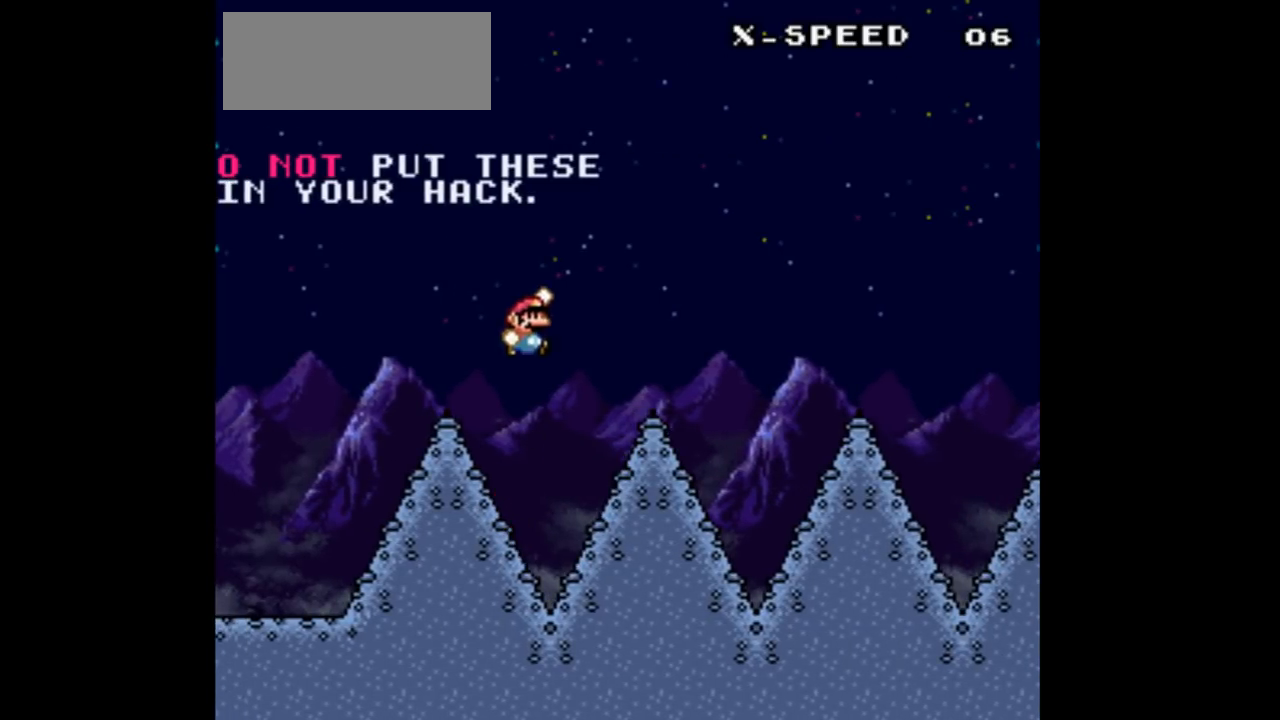
{"buttons": ["DPAD_DOWN"], "events": [[67, "B", "up"]]}
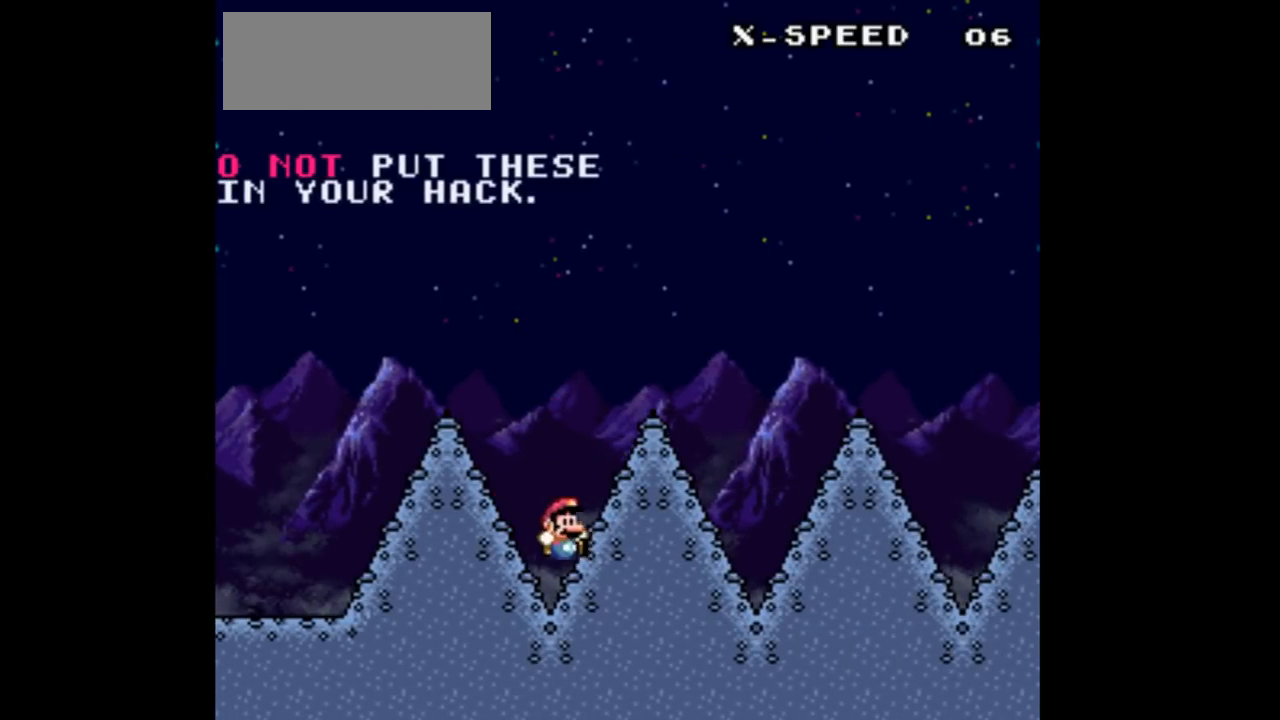
{"buttons": ["DPAD_DOWN"], "events": []}
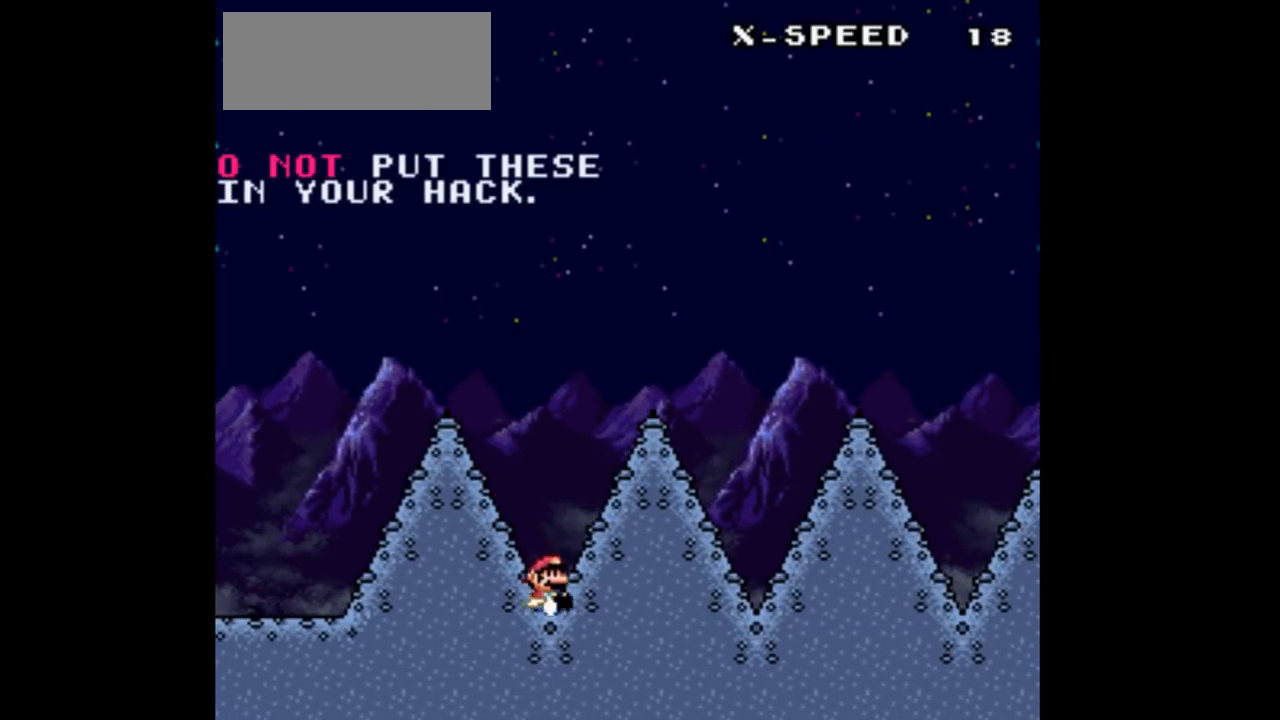
{"buttons": ["DPAD_DOWN"], "events": [[33, "B", "down"], [167, "B", "up"]]}
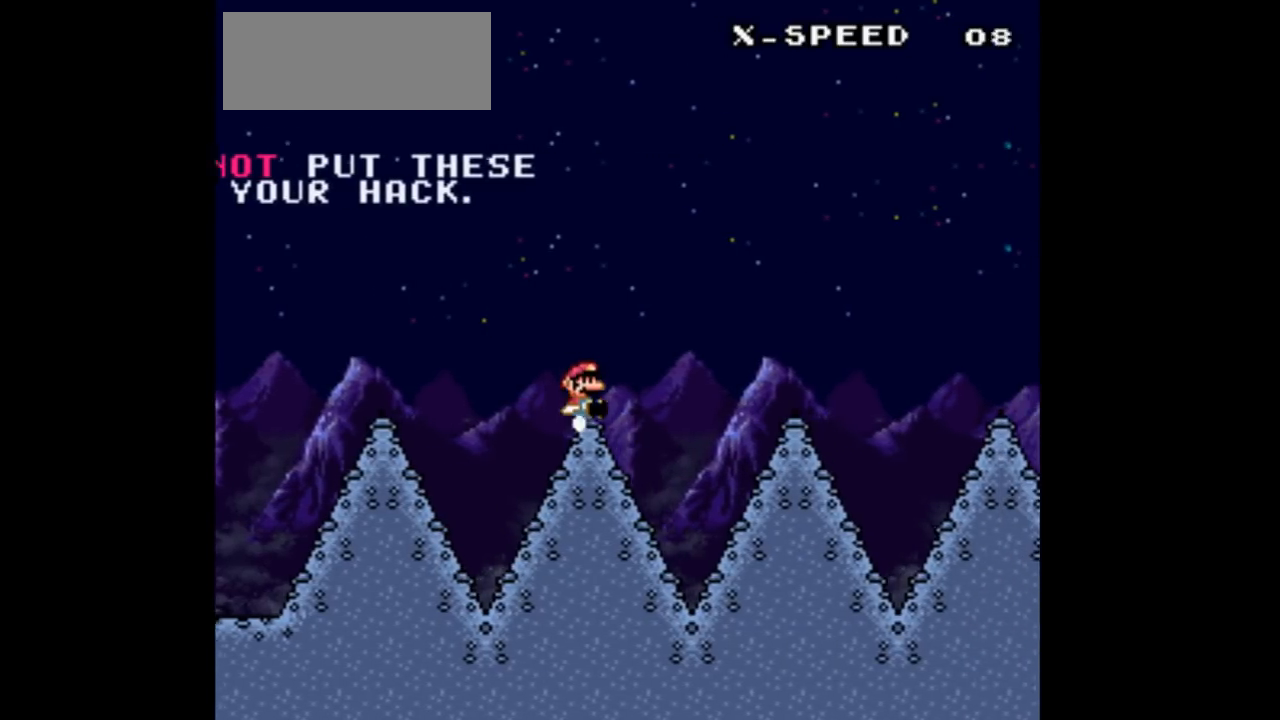
{"buttons": ["DPAD_DOWN"], "events": [[100, "B", "down"], [200, "B", "up"]]}
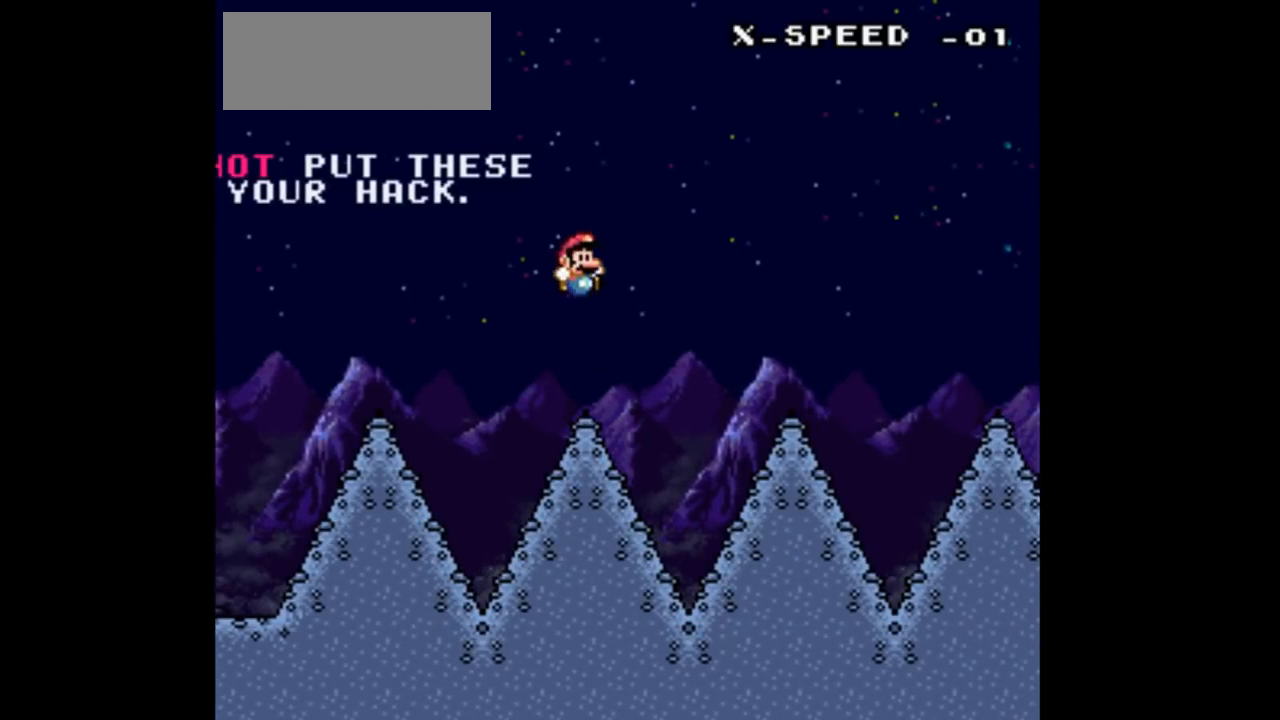
{"buttons": ["DPAD_DOWN"], "events": []}
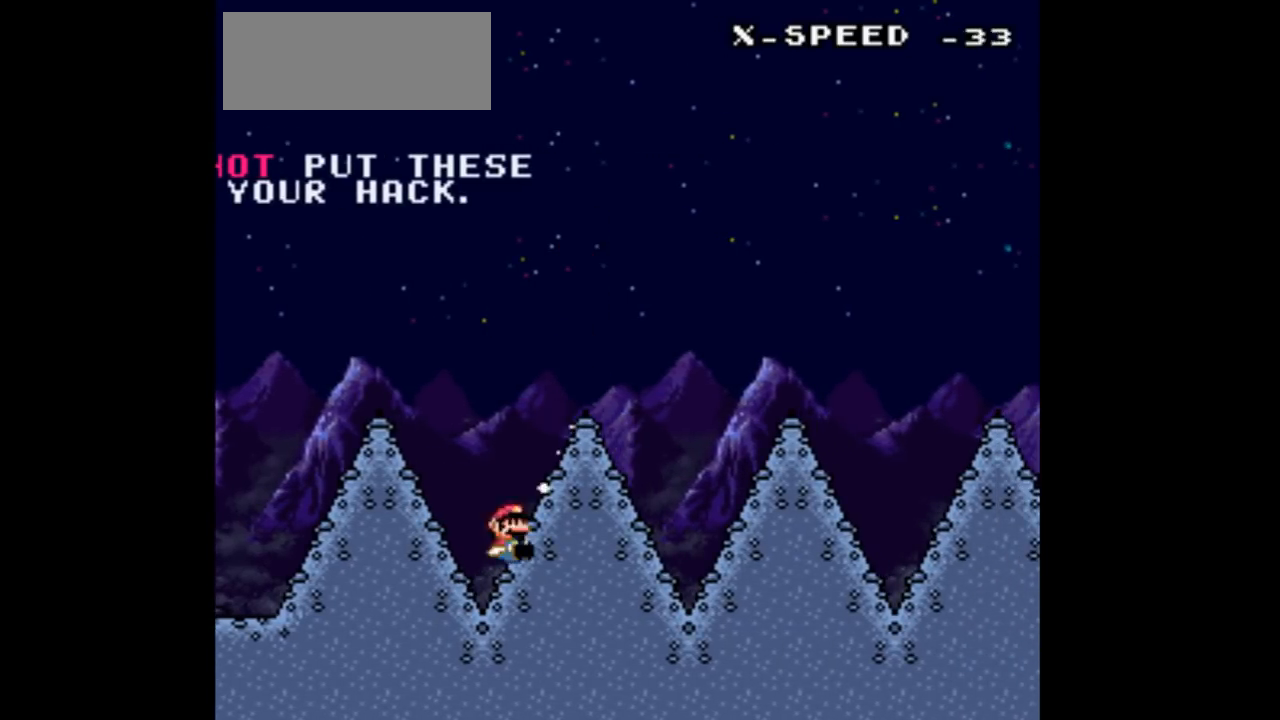
{"buttons": ["B", "DPAD_DOWN"], "events": [[433, "B", "down"]]}
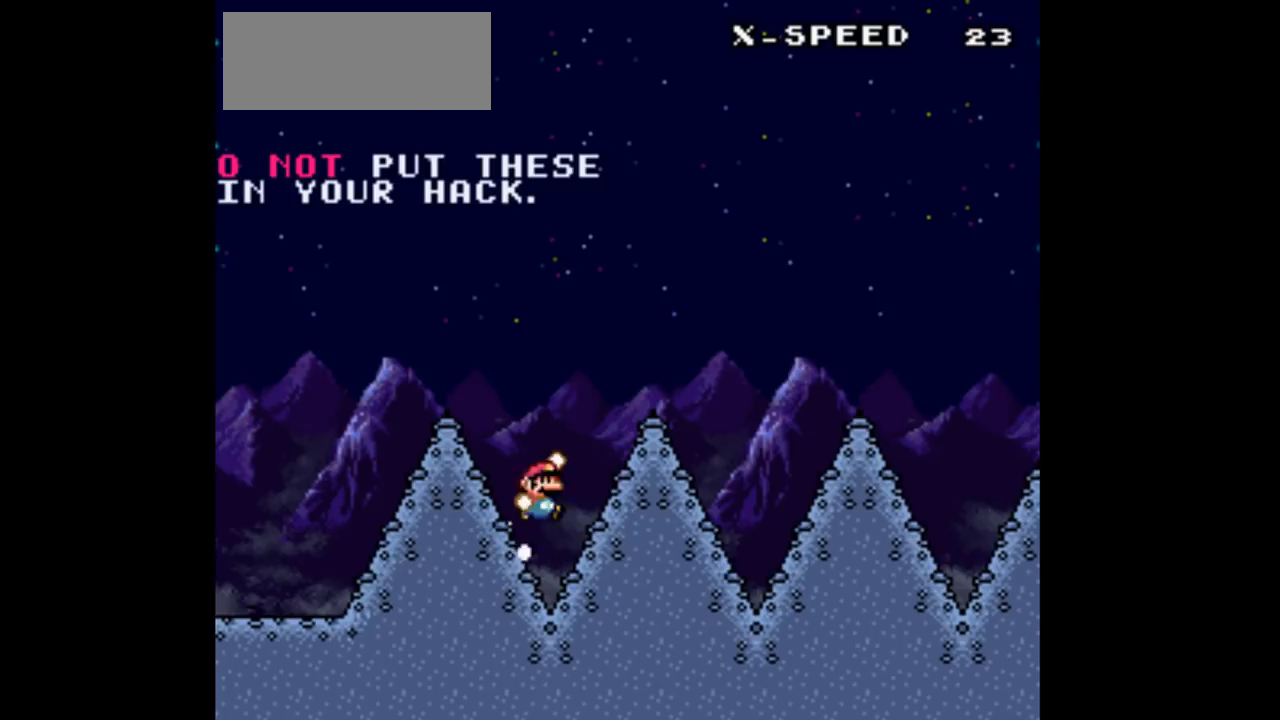
{"buttons": ["DPAD_DOWN"], "events": [[100, "B", "up"]]}
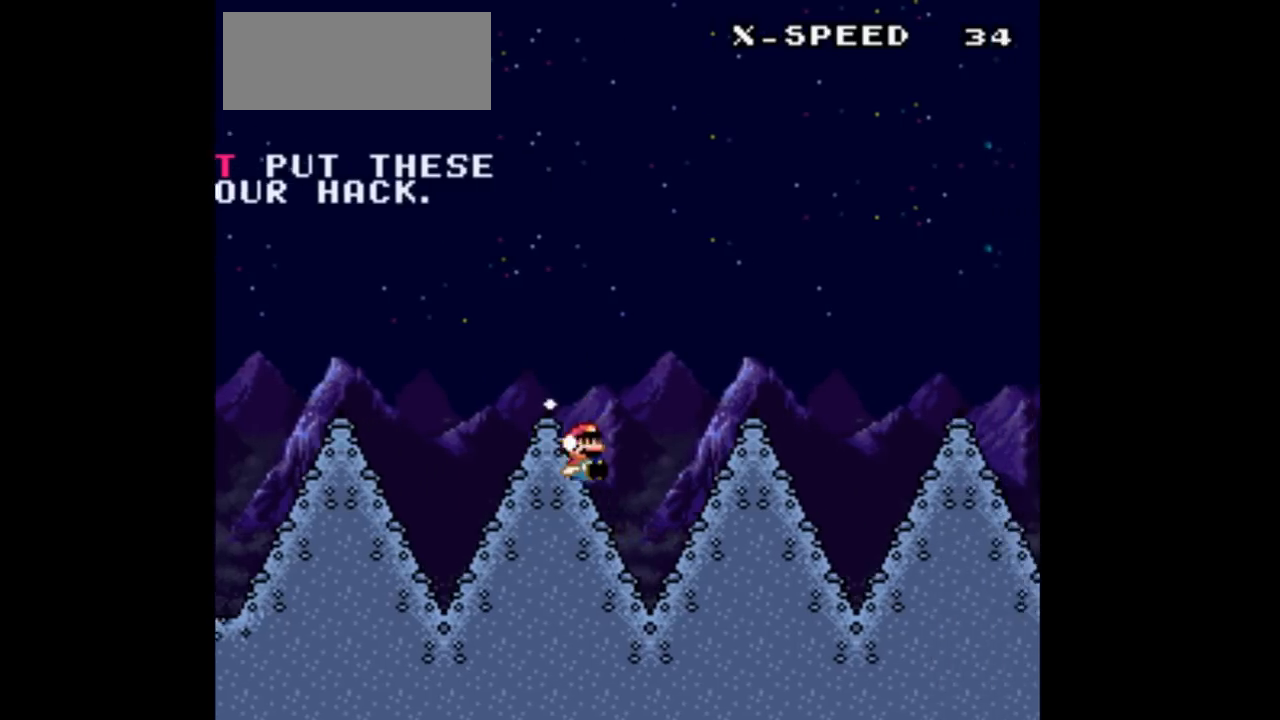
{"buttons": ["DPAD_DOWN"], "events": [[233, "B", "down"], [500, "B", "up"]]}
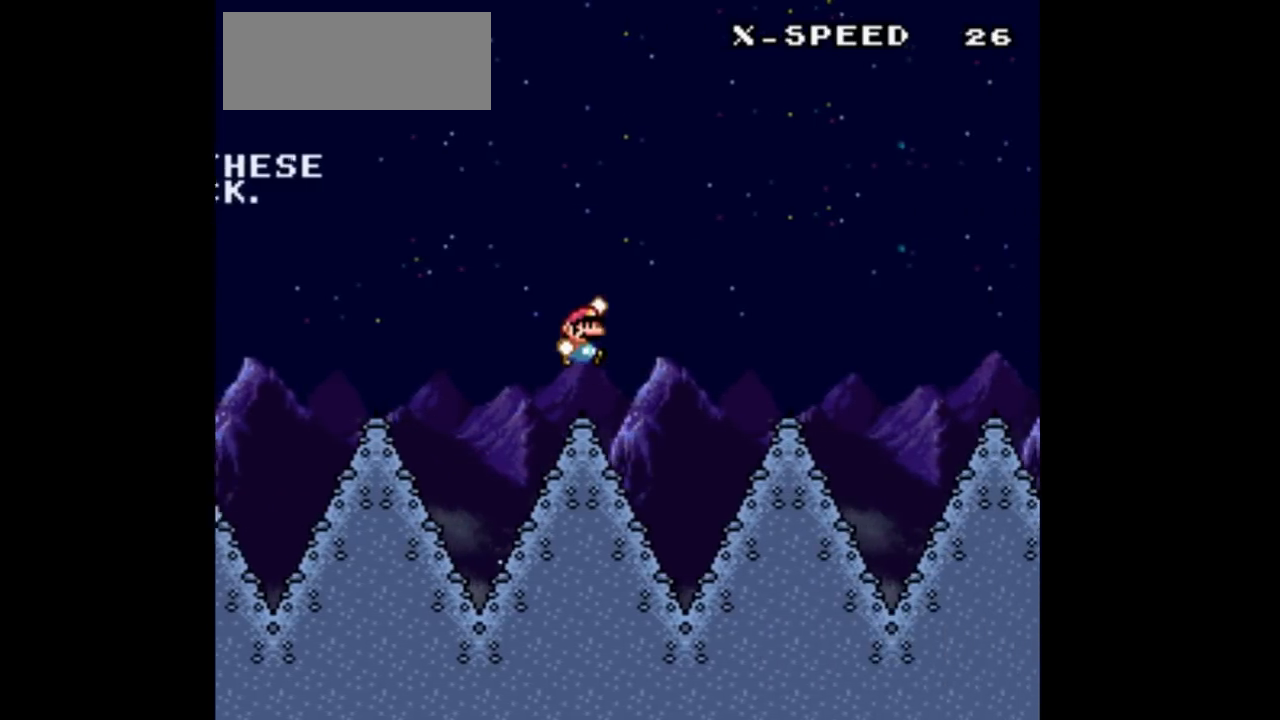
{"buttons": ["DPAD_DOWN"], "events": []}
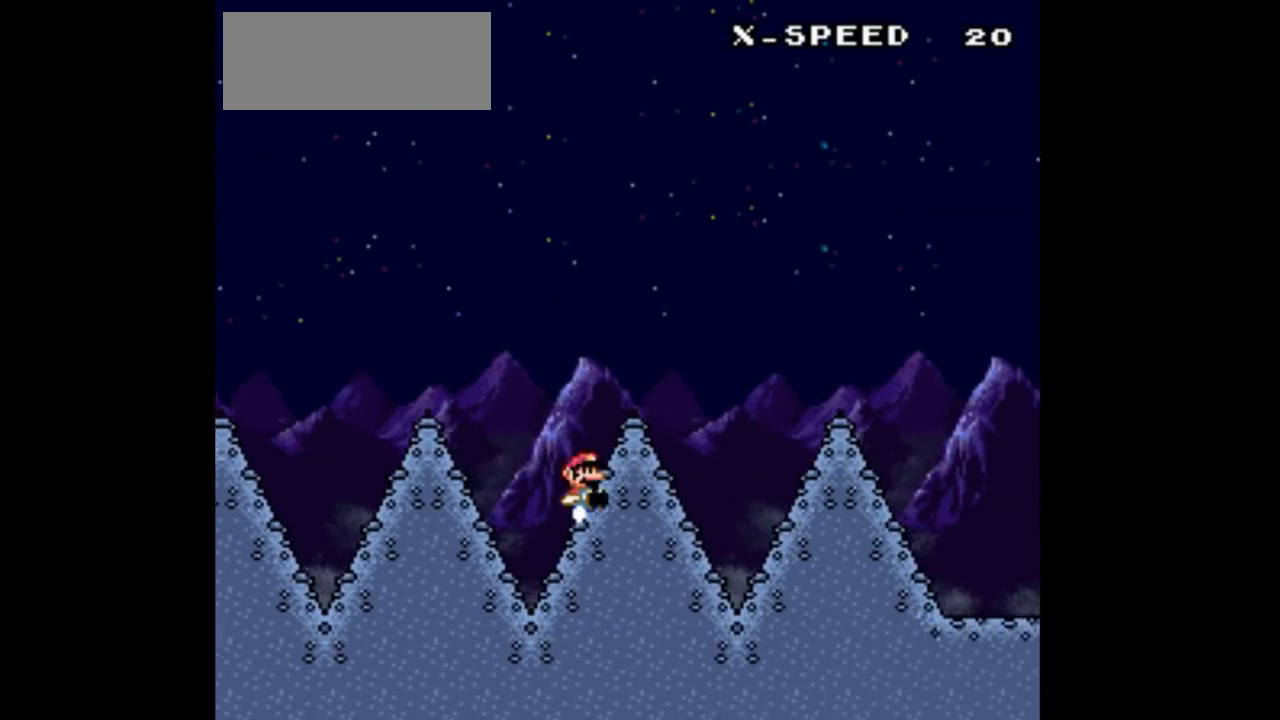
{"buttons": ["DPAD_DOWN"], "events": [[33, "B", "down"], [233, "B", "up"]]}
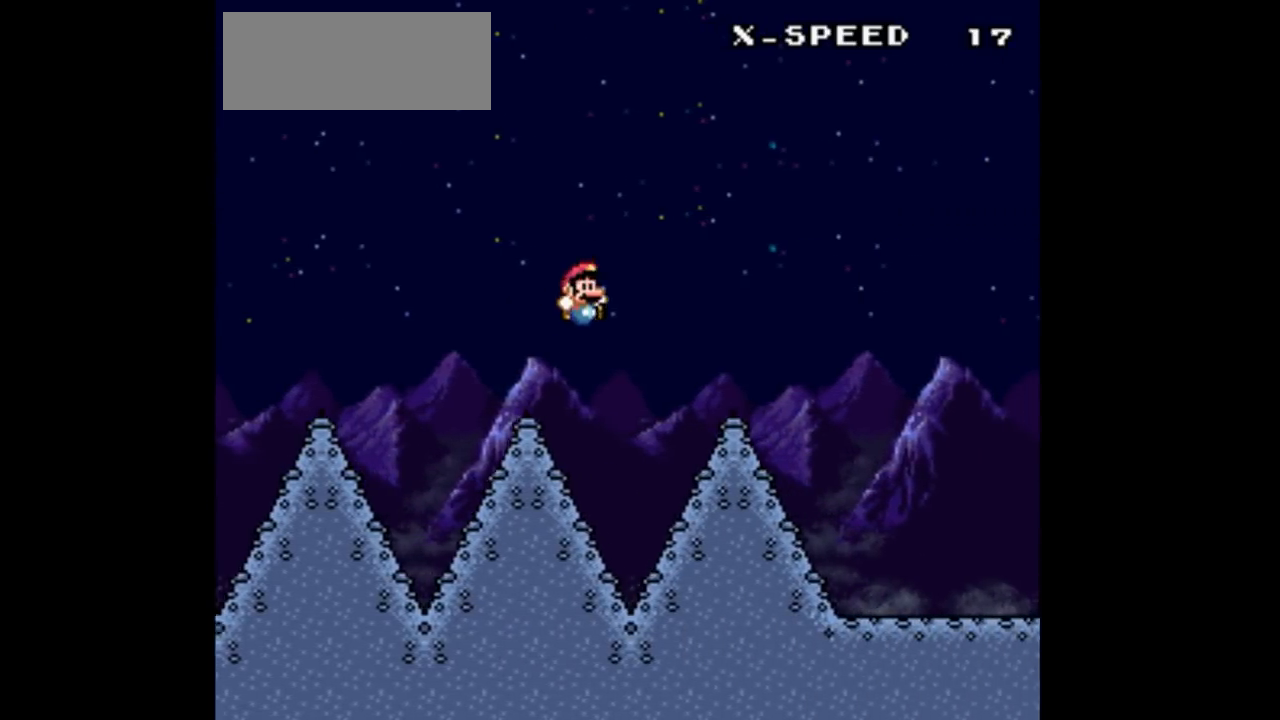
{"buttons": ["B", "DPAD_DOWN"], "events": [[367, "B", "down"]]}
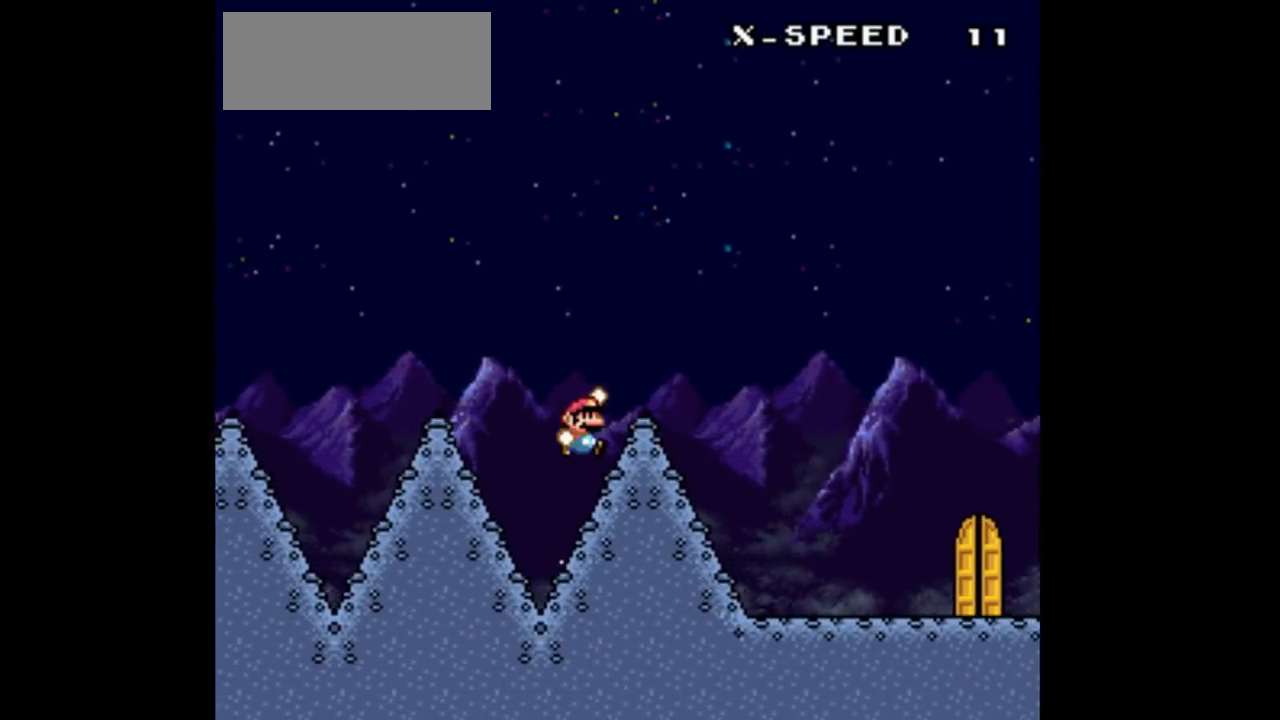
{"buttons": ["DPAD_DOWN"], "events": [[400, "B", "up"]]}
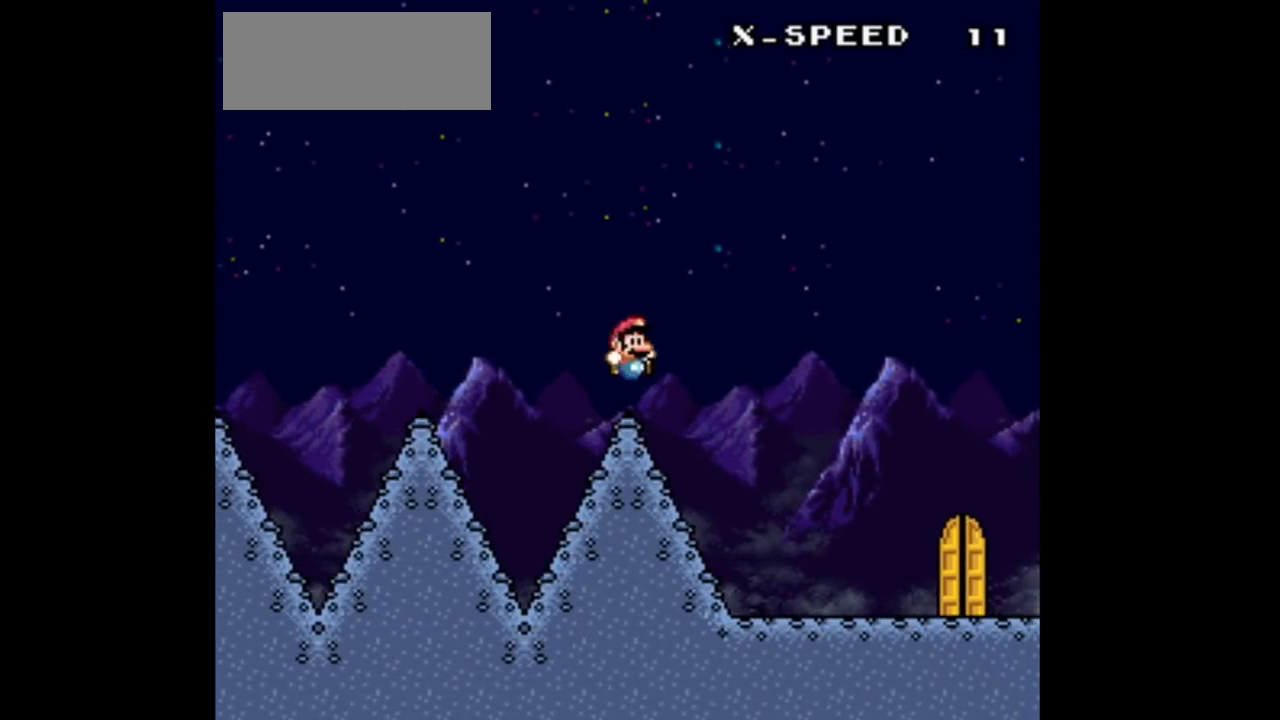
{"buttons": ["DPAD_DOWN"], "events": []}
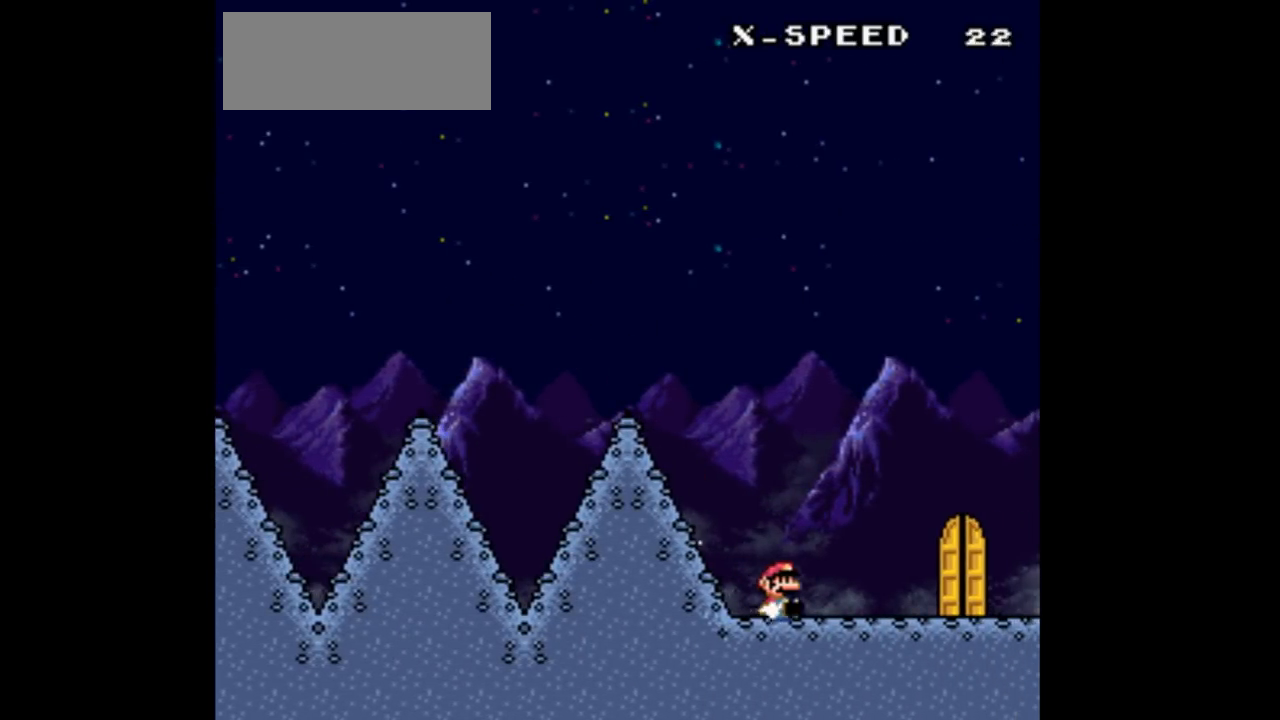
{"buttons": ["DPAD_RIGHT"], "events": [[200, "DPAD_DOWN", "up"], [433, "DPAD_RIGHT", "down"]]}
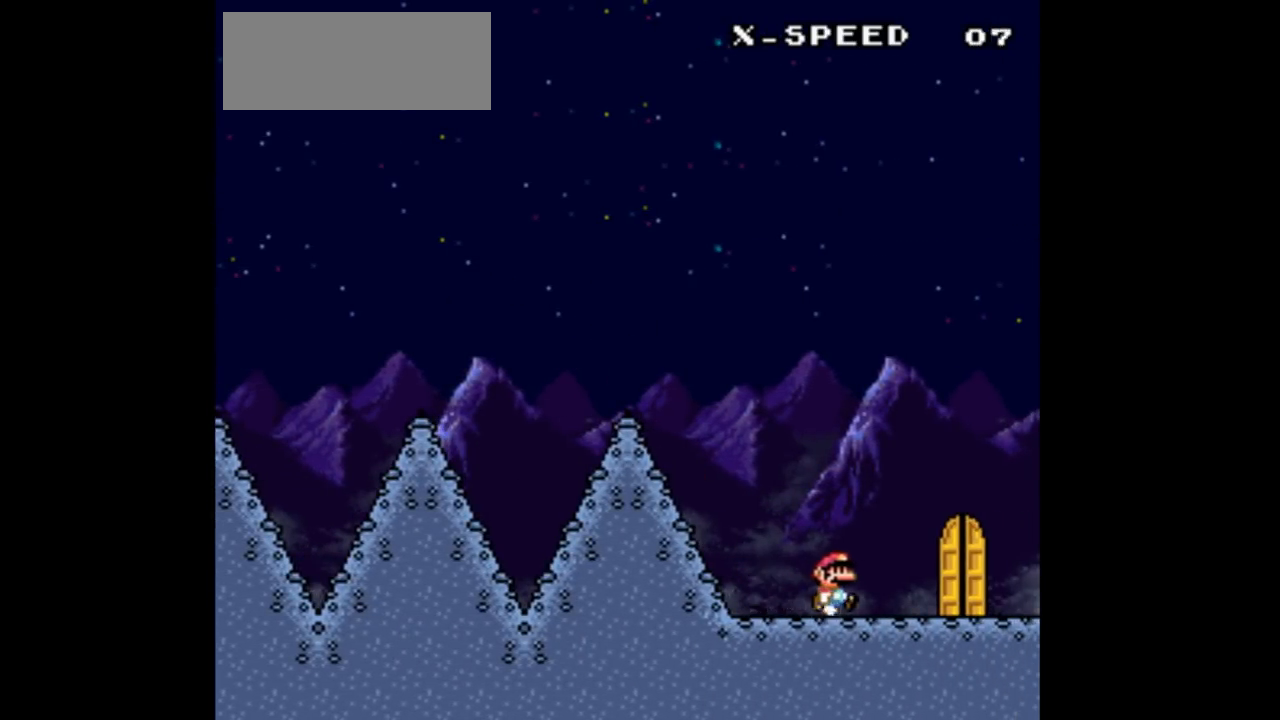
{"buttons": ["DPAD_UP"], "events": [[300, "DPAD_RIGHT", "up"], [333, "DPAD_LEFT", "down"], [400, "DPAD_UP", "down"], [467, "DPAD_LEFT", "up"]]}
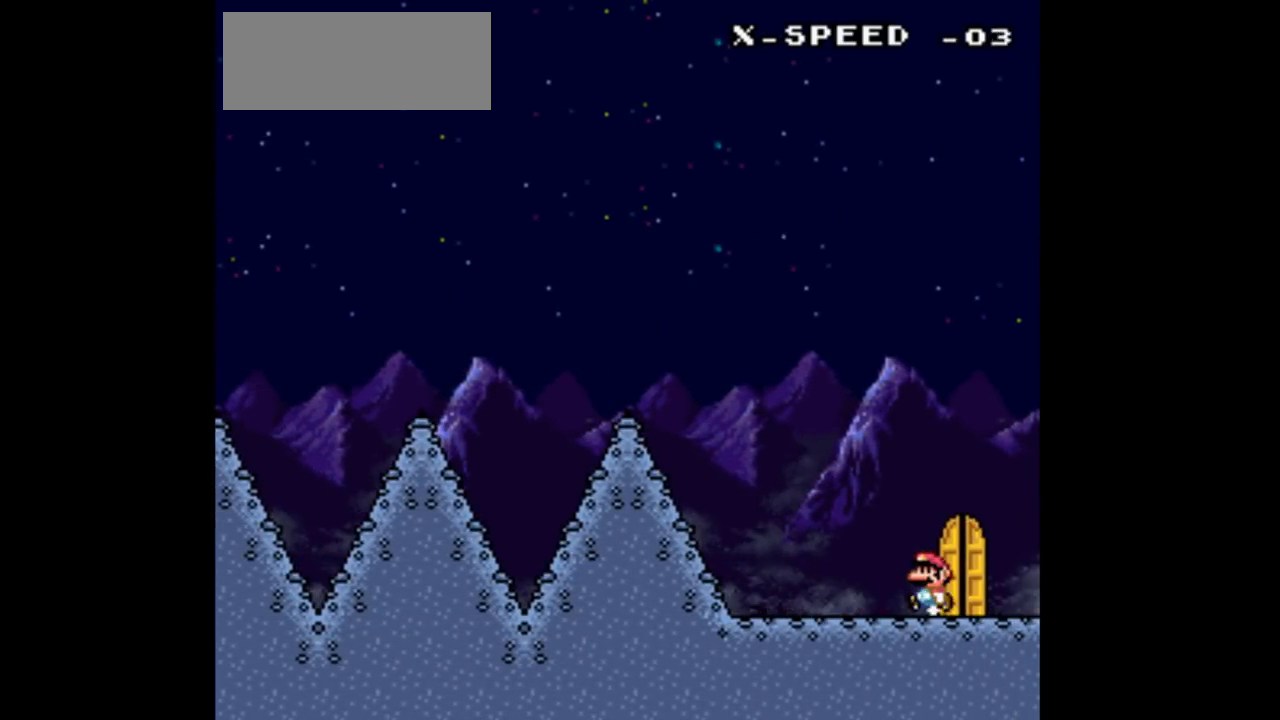
{"buttons": ["DPAD_UP"], "events": [[67, "DPAD_UP", "up"], [267, "DPAD_RIGHT", "down"], [433, "DPAD_RIGHT", "up"], [467, "DPAD_UP", "down"]]}